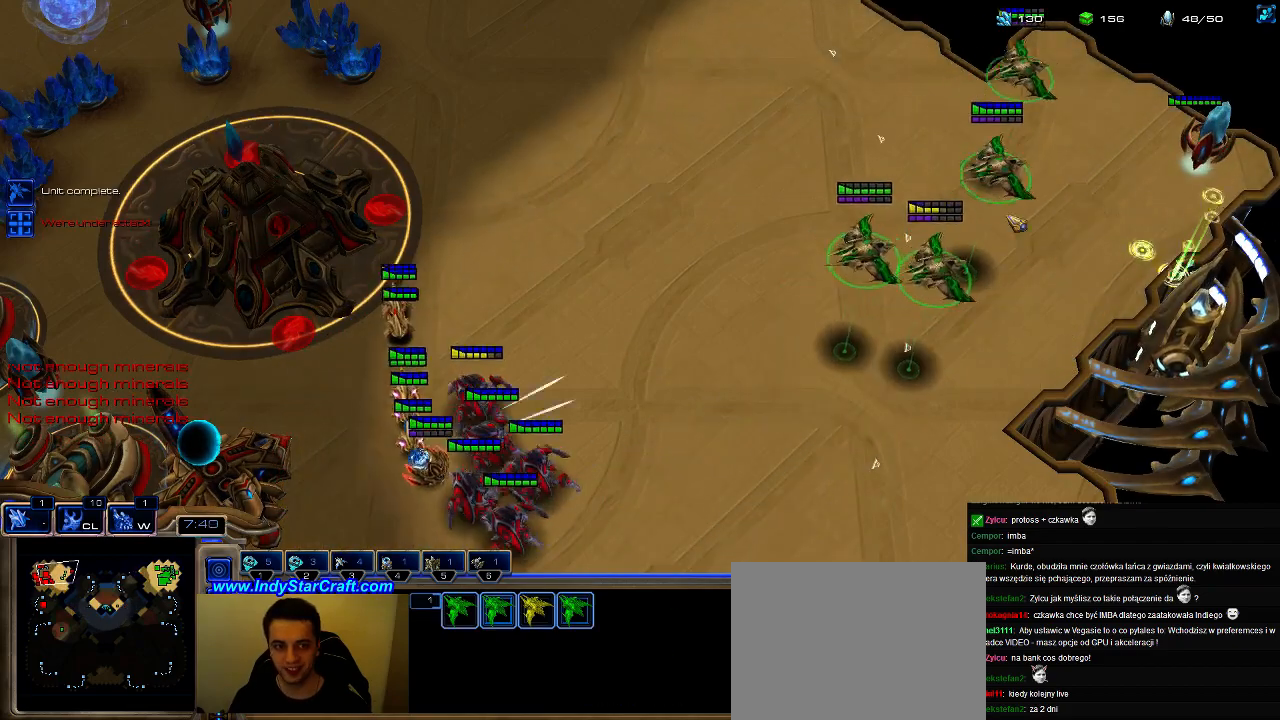
Gameplay with keyboard; each line is a JSON object with the keys held at the frame after it. "events" lists presses ("down") and releases ("up") of ".", "0", "1", "2", "3", "4", "5", "6", "7", "8", "9", "a", "alt_l", "alt_r", "b", "c", "caps_lock", "comma", "ctrl", "d", "e", "escape", "f", "f1", "f2", "f3", "f4", "f5", "f6", "f7", "f8", "g", "h", "i", "j", "k", "l", "m", "n", "o", "q", "r", "s", "shift", "space", "super", "t", "tab", "tilde", "u", "v", "w", "x", "y" and "z" between this image and that frame as [ms after this image, input, new state], when the widget could be followed in between. No other keys are recorded. Mouse input is not recorded.
{"keys": [], "events": []}
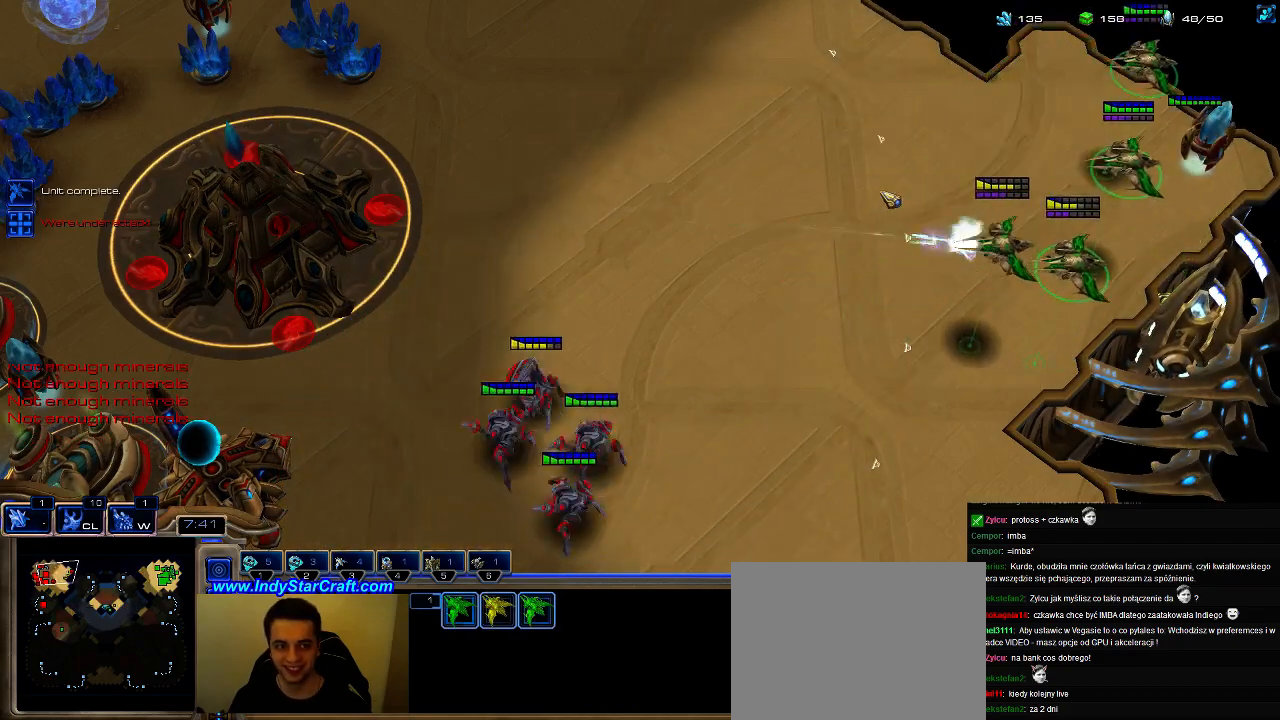
{"keys": [], "events": [[200, "3", "down"], [300, "3", "up"]]}
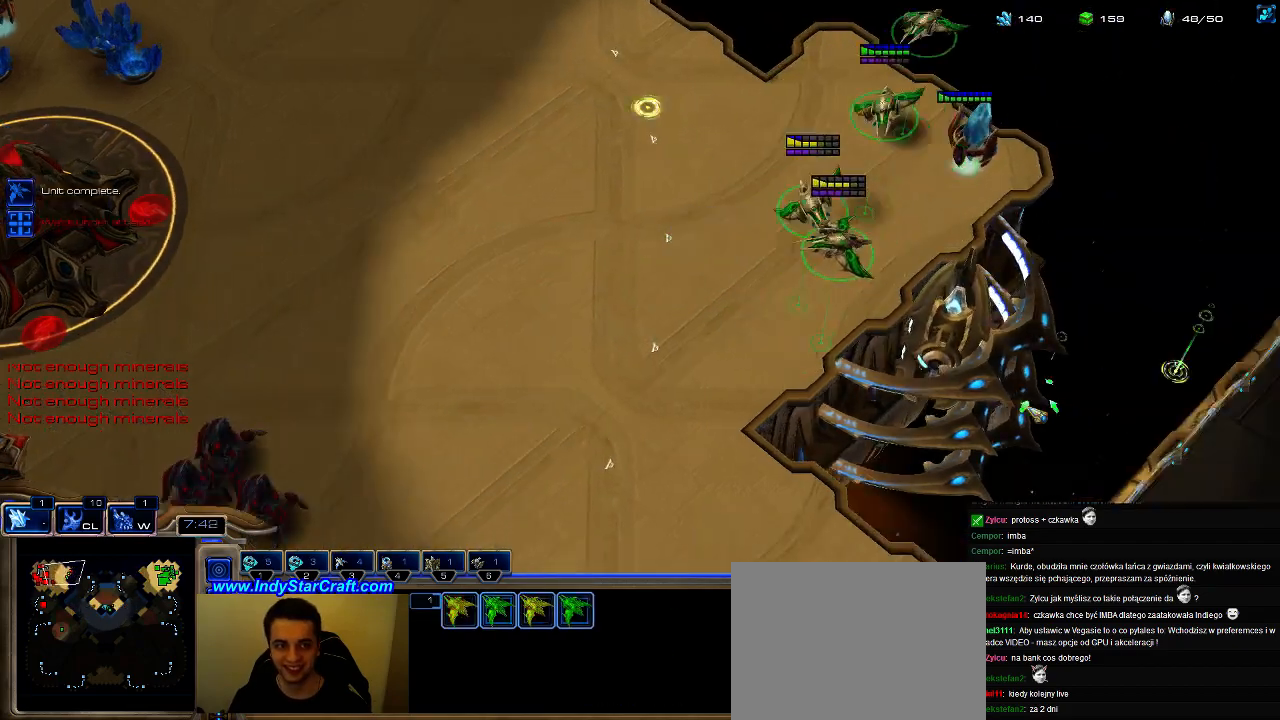
{"keys": ["x"], "events": [[300, "6", "down"], [367, "6", "up"], [500, "x", "down"]]}
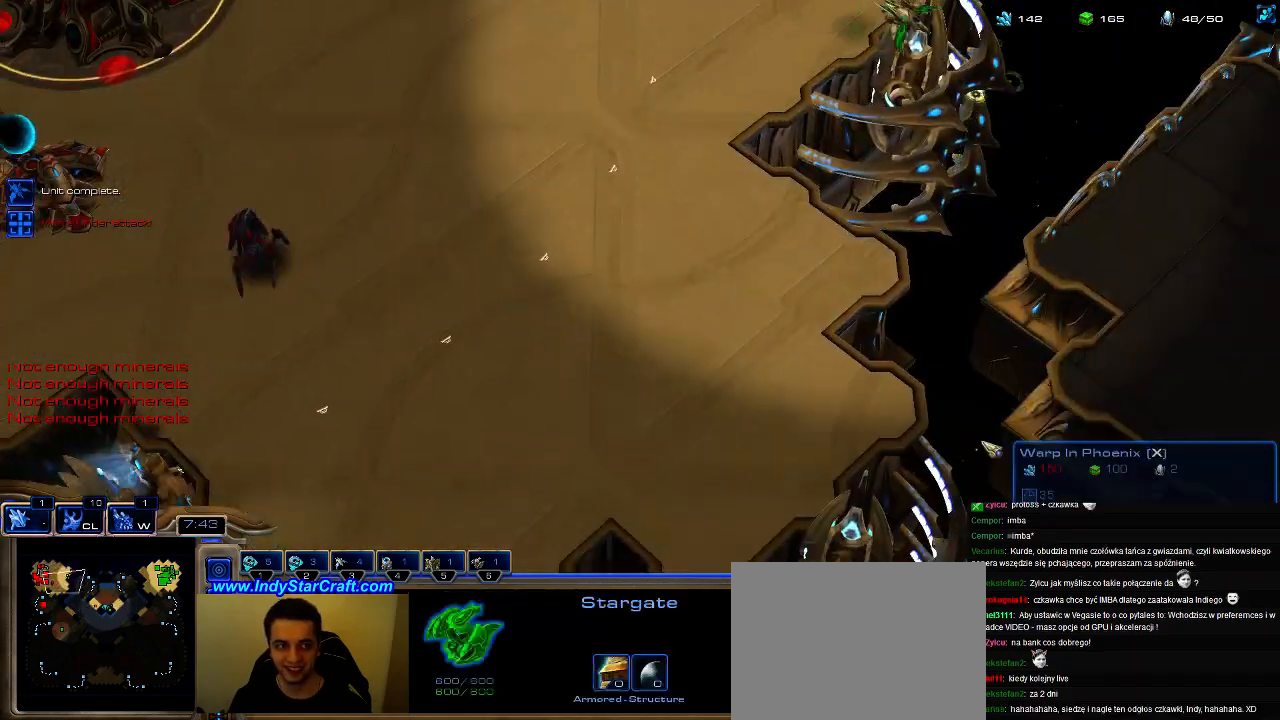
{"keys": ["6"], "events": [[67, "x", "up"], [167, "3", "down"], [233, "3", "up"], [467, "6", "down"]]}
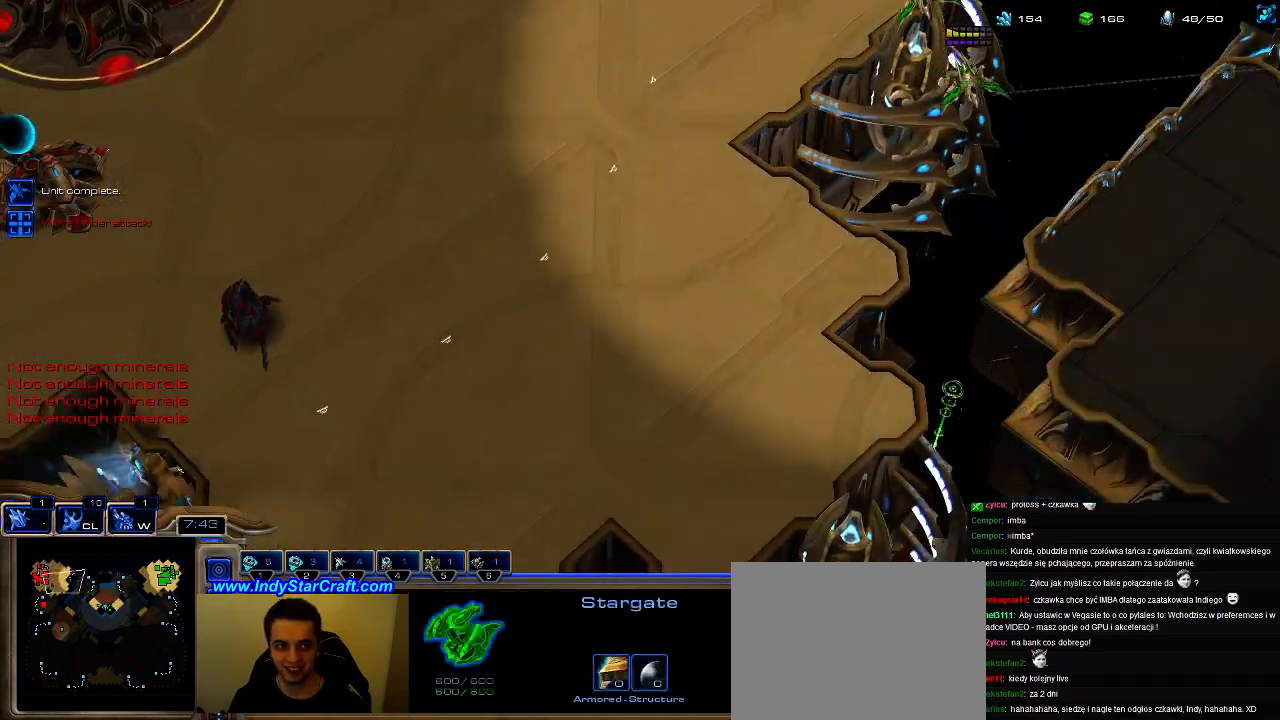
{"keys": [], "events": [[33, "6", "up"], [100, "6", "down"], [167, "6", "up"], [200, "x", "down"], [267, "x", "up"], [367, "5", "down"], [467, "5", "up"]]}
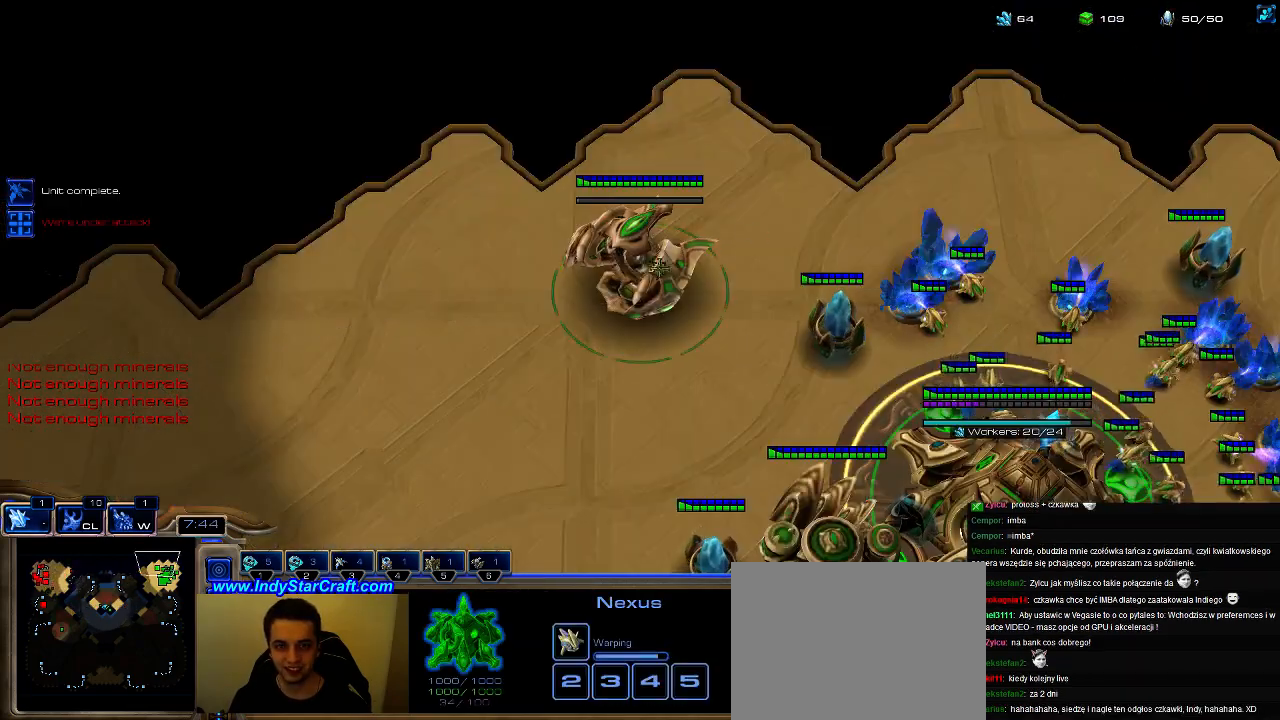
{"keys": ["3"], "events": [[33, "c", "down"], [133, "c", "up"], [267, "3", "down"], [333, "3", "up"], [400, "3", "down"]]}
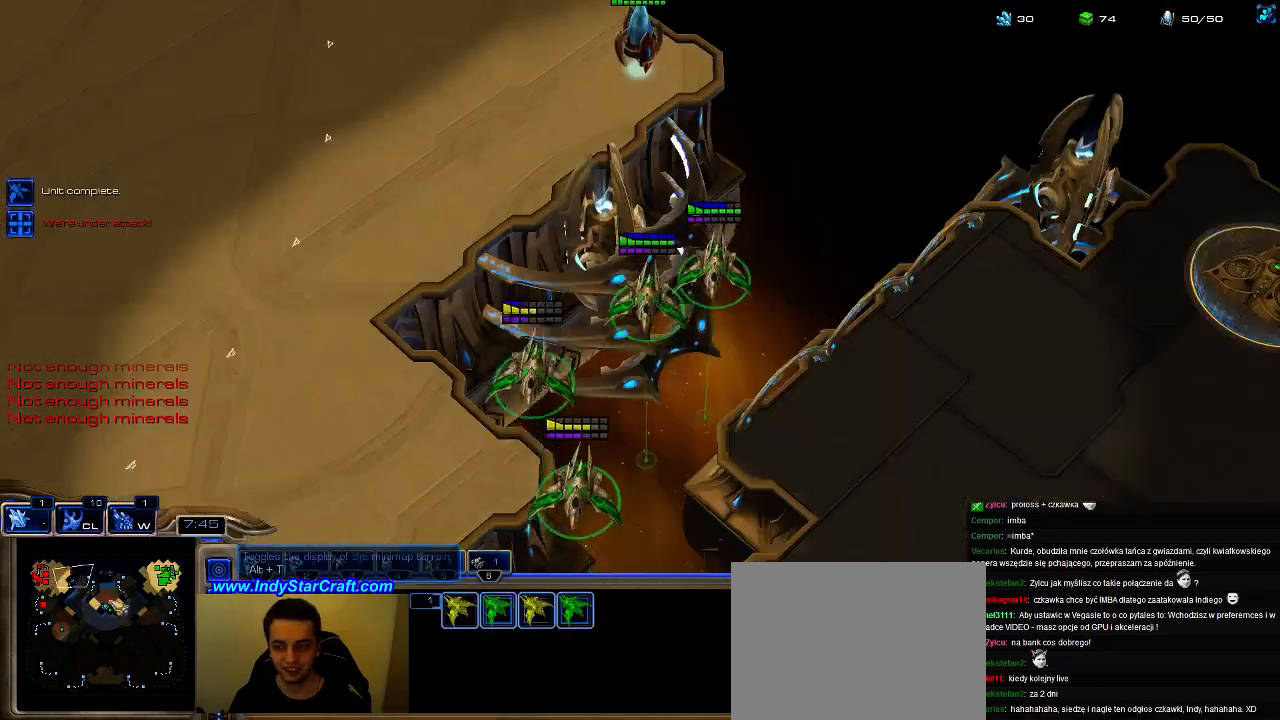
{"keys": ["shift"], "events": [[33, "3", "up"], [400, "shift", "down"]]}
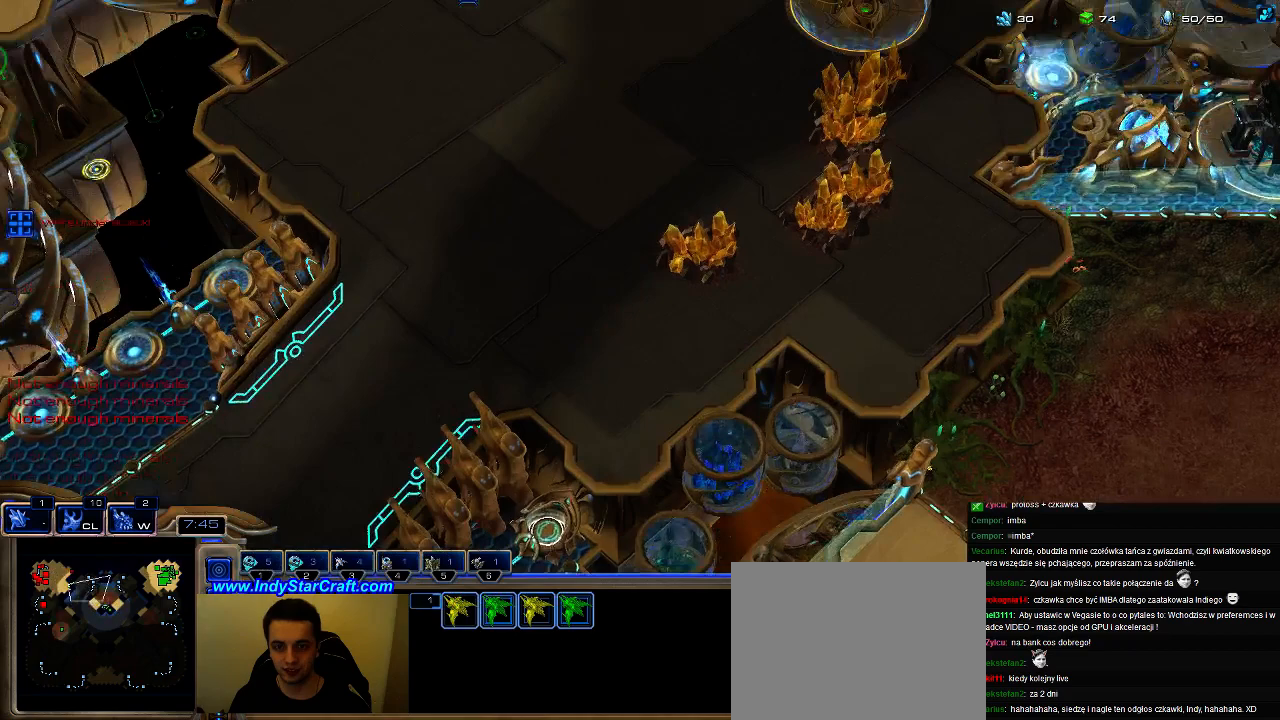
{"keys": [], "events": [[267, "shift", "up"]]}
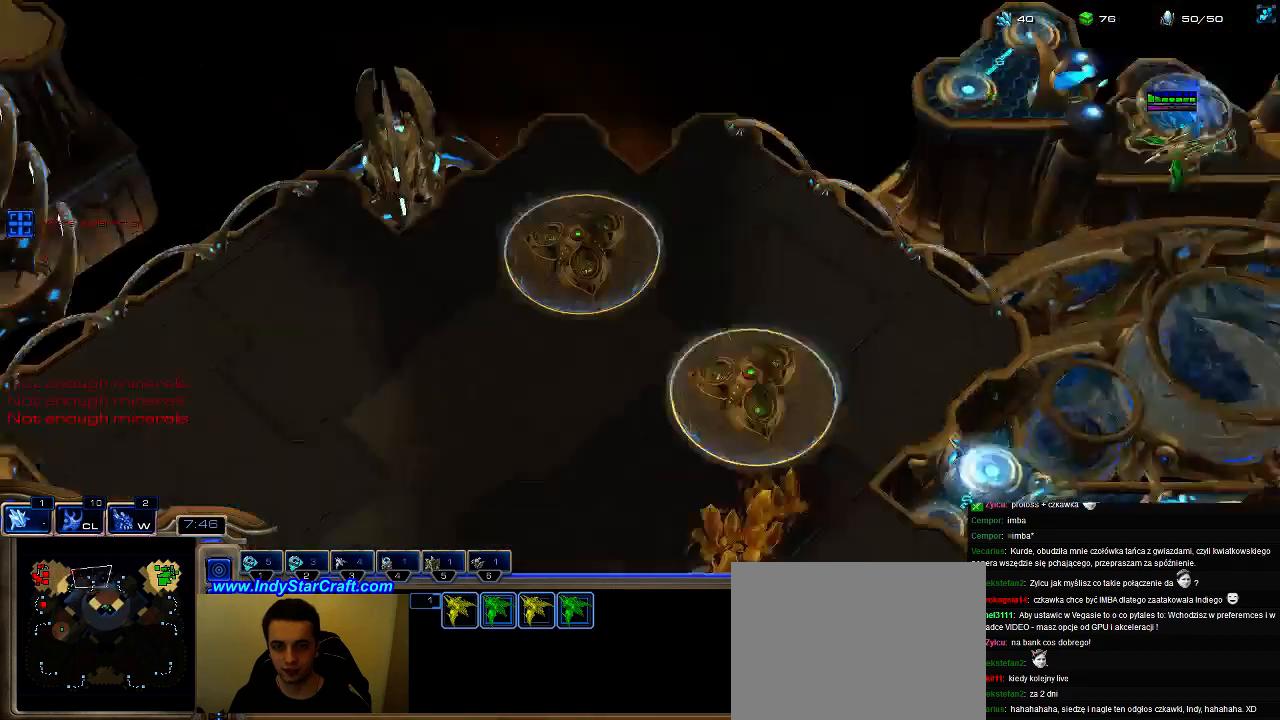
{"keys": ["shift"], "events": [[400, "shift", "down"]]}
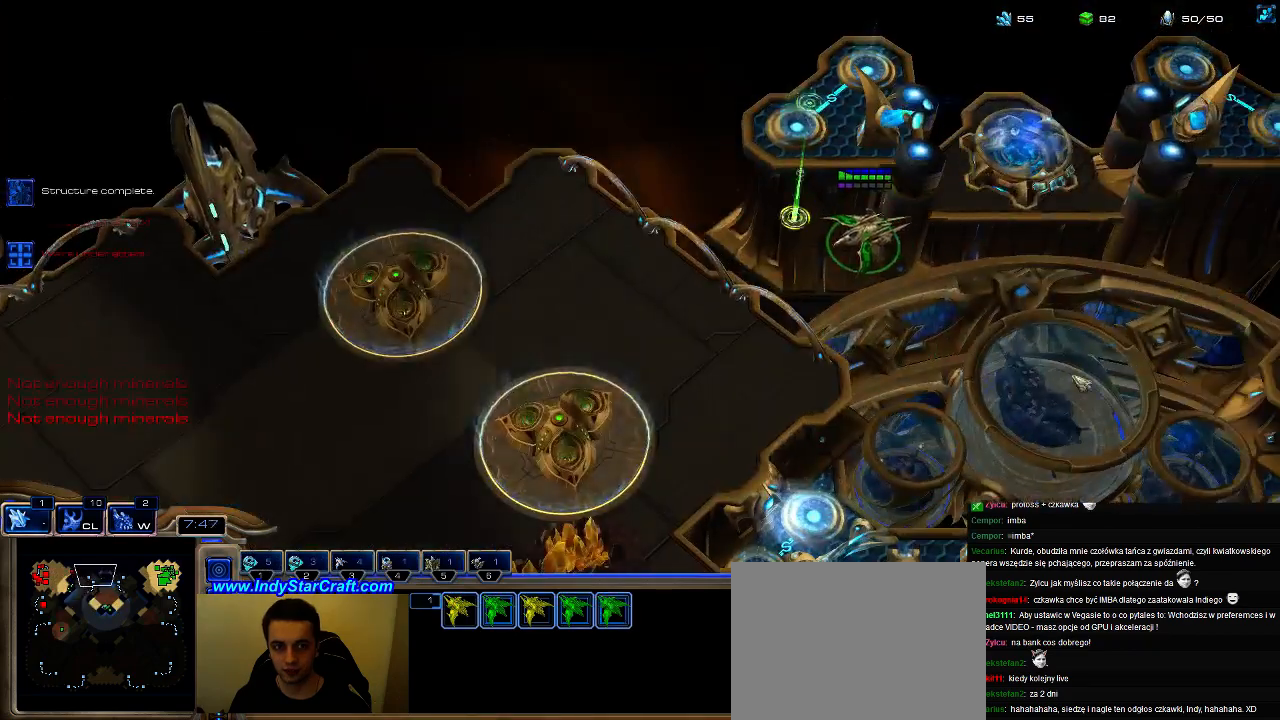
{"keys": ["3"], "events": [[67, "shift", "up"], [133, "ctrl", "down"], [233, "3", "down"], [267, "ctrl", "up"], [333, "3", "up"], [367, "ctrl", "down"], [433, "3", "down"], [500, "ctrl", "up"]]}
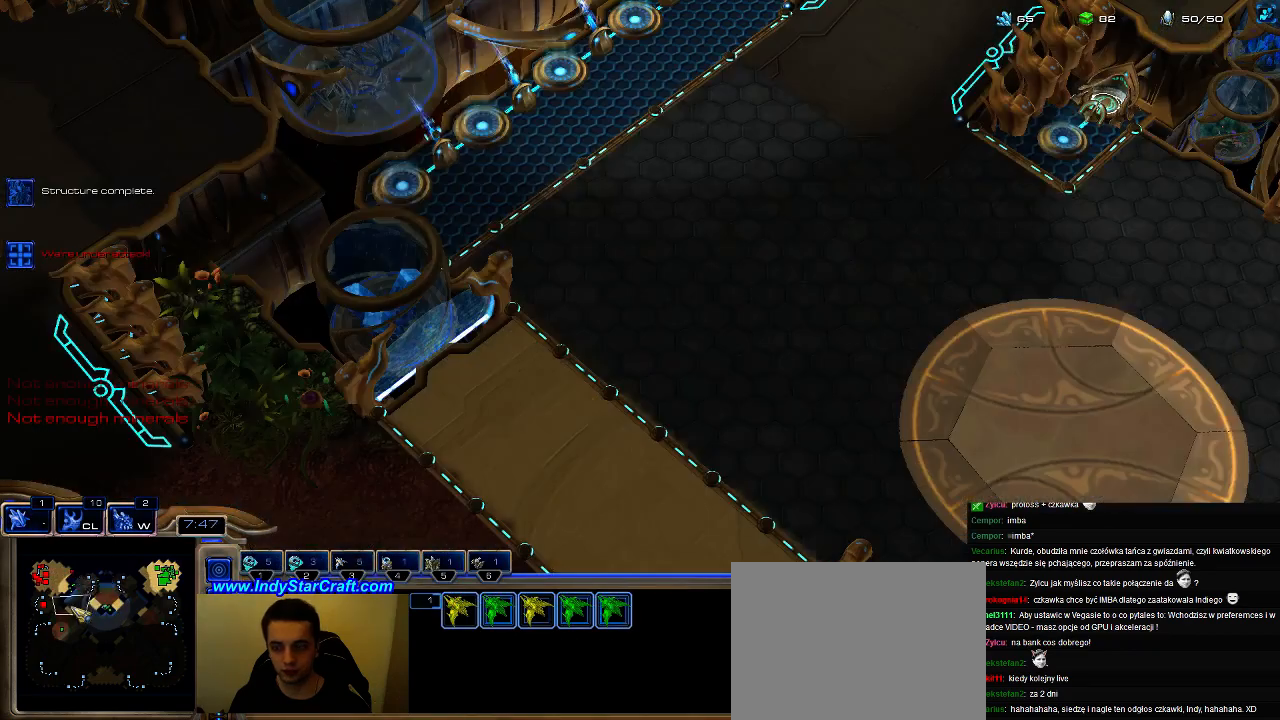
{"keys": [], "events": [[33, "3", "up"], [100, "ctrl", "down"], [167, "3", "down"], [200, "ctrl", "up"], [300, "3", "up"]]}
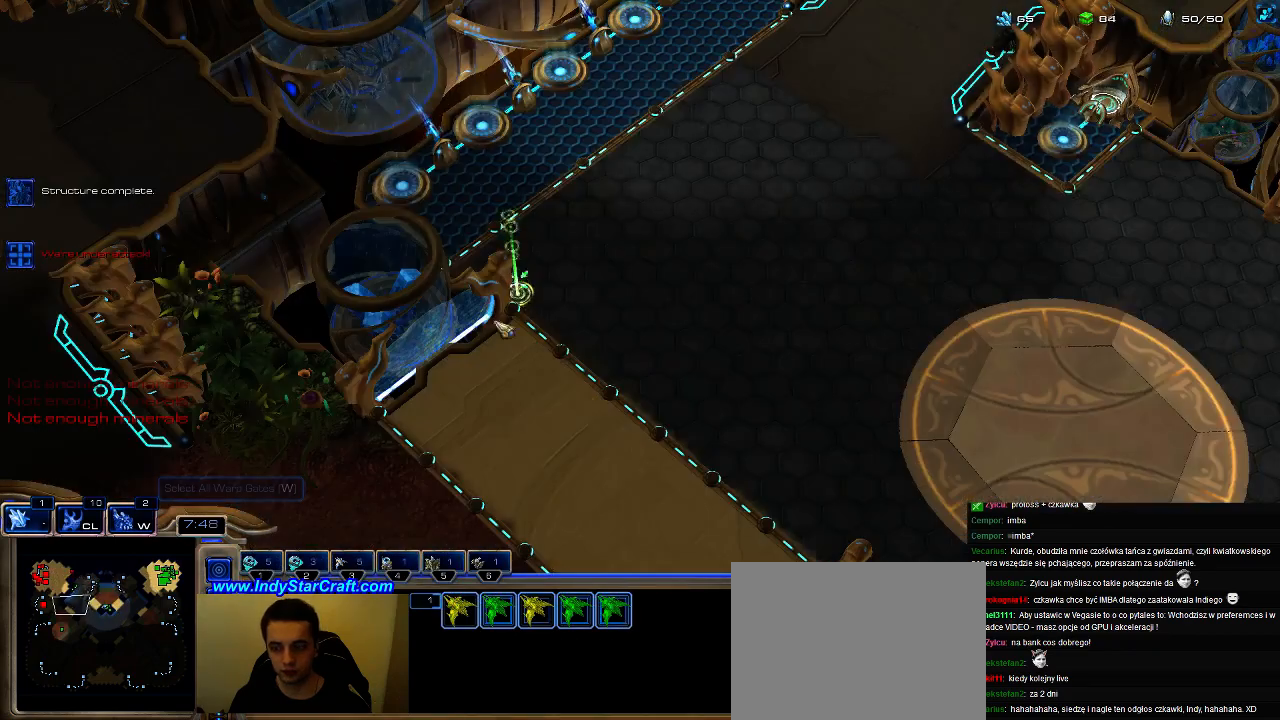
{"keys": ["1"], "events": [[367, "1", "down"], [433, "1", "up"], [500, "1", "down"]]}
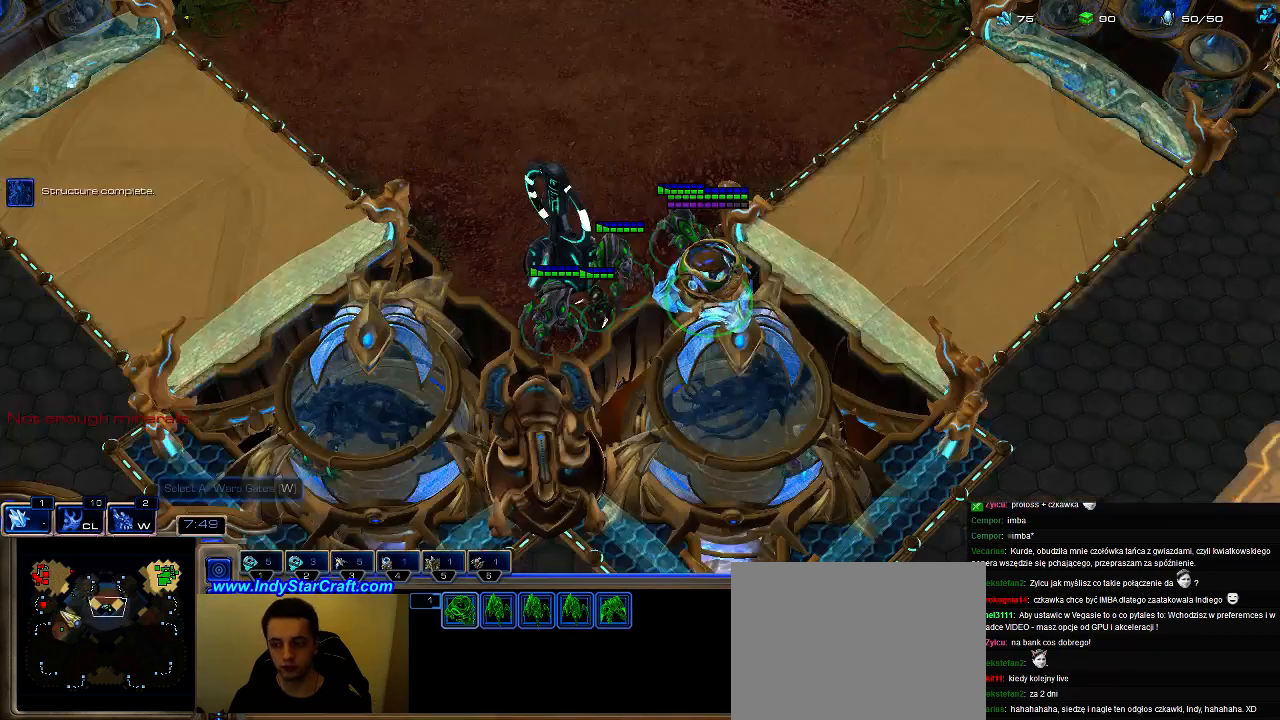
{"keys": [], "events": [[100, "1", "up"]]}
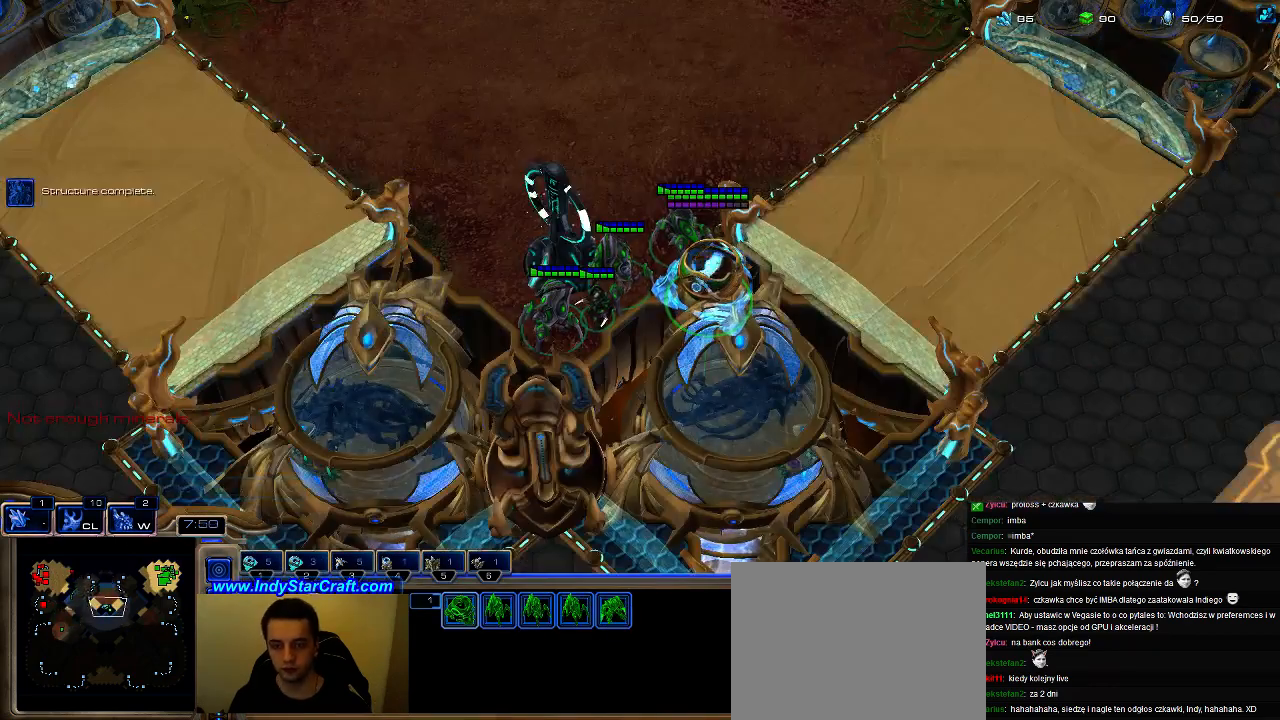
{"keys": ["1", "ctrl"], "events": [[267, "ctrl", "down"], [367, "1", "down"], [433, "1", "up"], [500, "1", "down"]]}
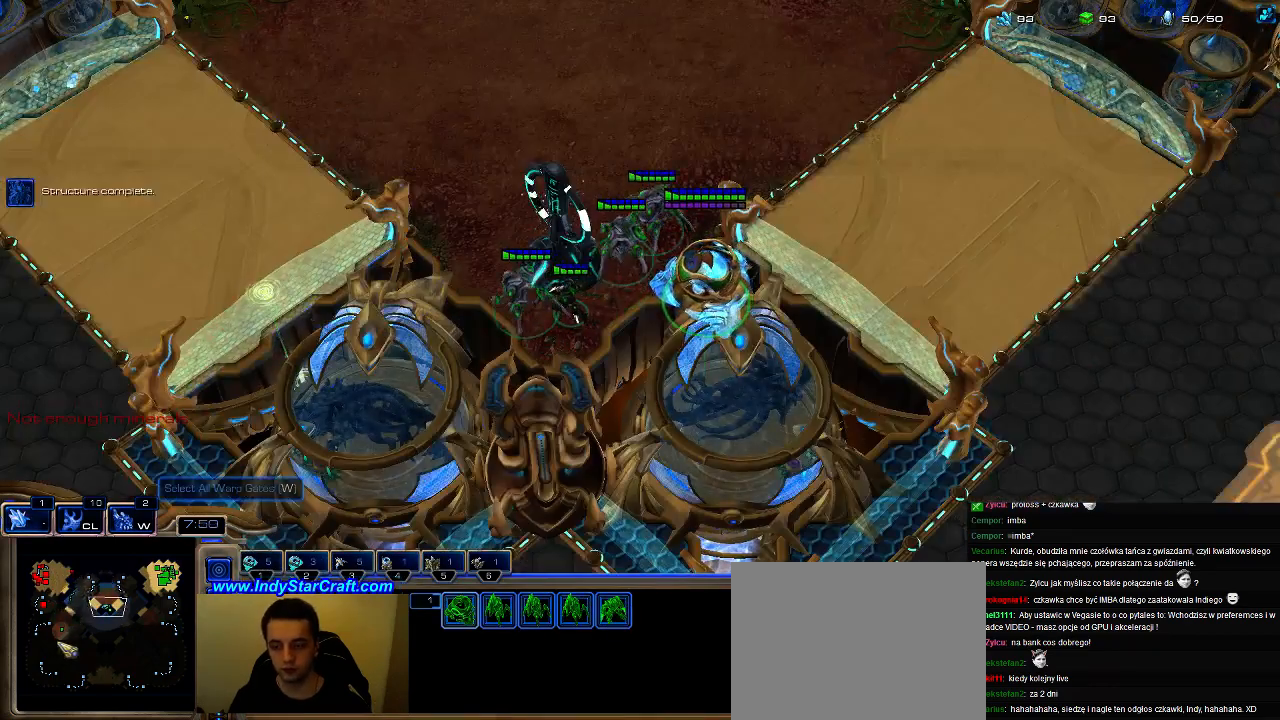
{"keys": ["a"], "events": [[67, "ctrl", "up"], [133, "1", "up"], [500, "a", "down"]]}
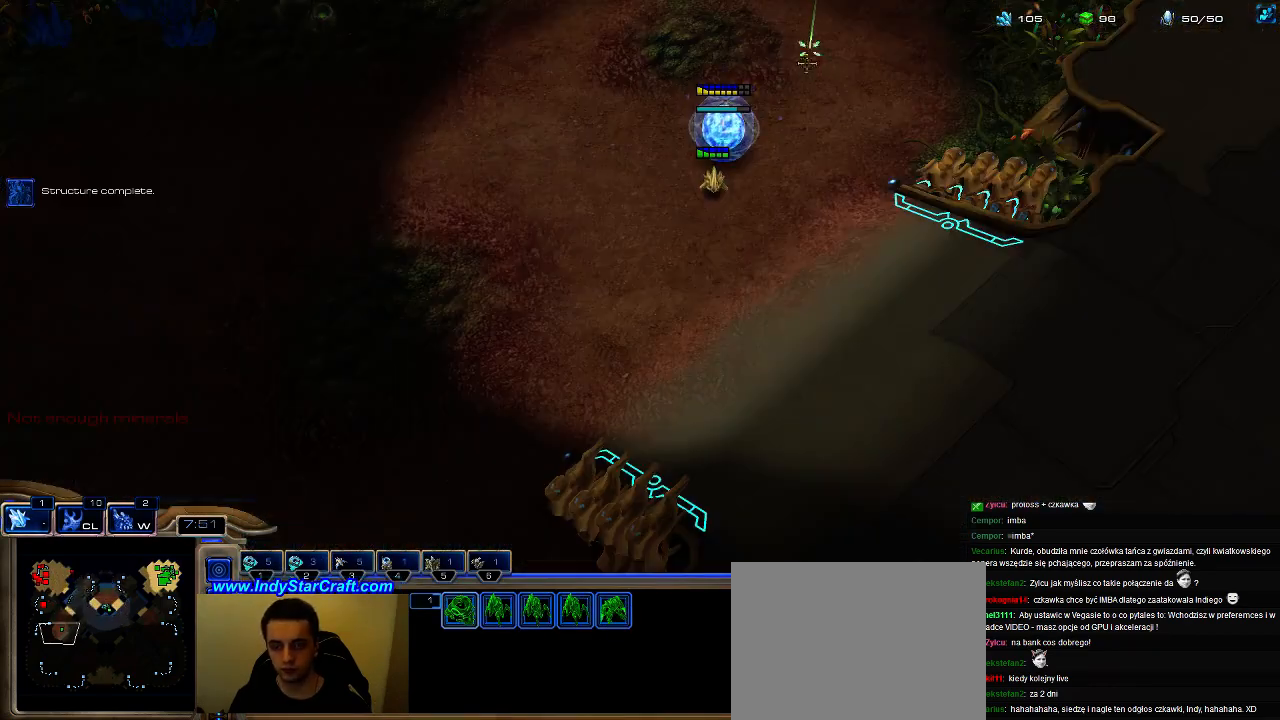
{"keys": [], "events": [[133, "a", "up"], [267, "3", "down"], [300, "3", "up"], [367, "3", "down"], [467, "3", "up"]]}
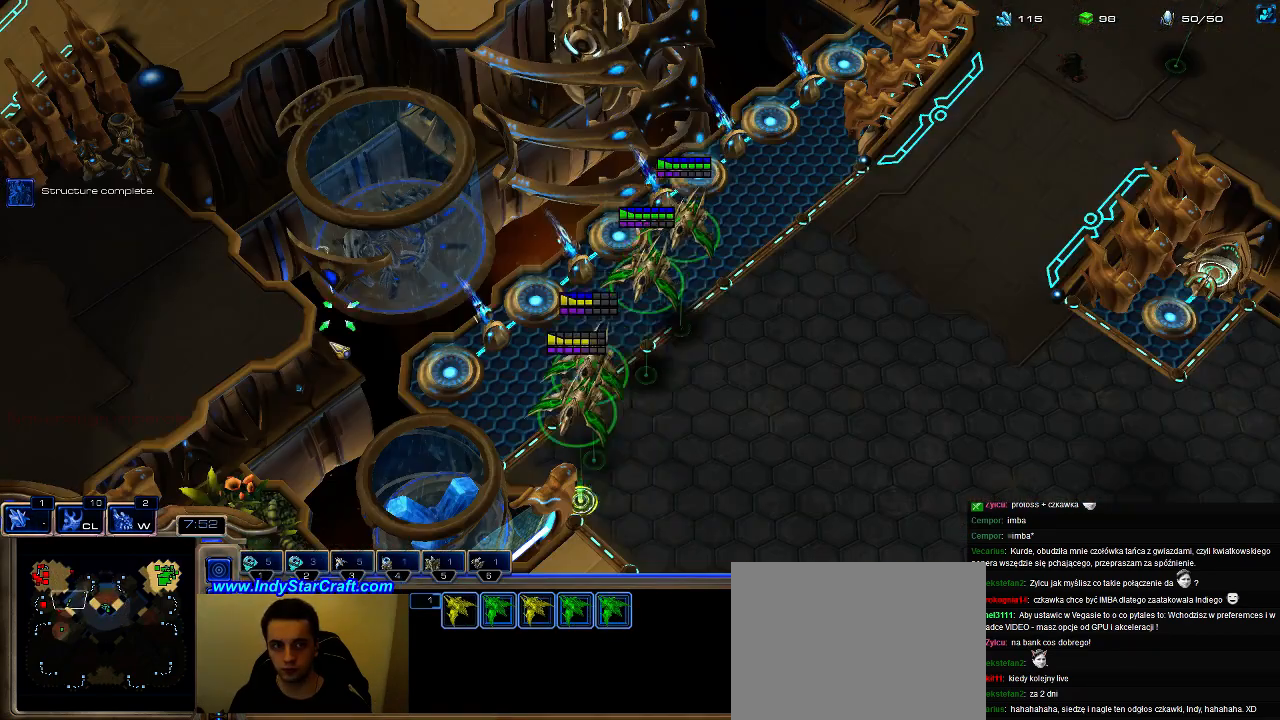
{"keys": [], "events": [[67, "ctrl", "down"], [167, "3", "down"], [200, "ctrl", "up"], [267, "3", "up"]]}
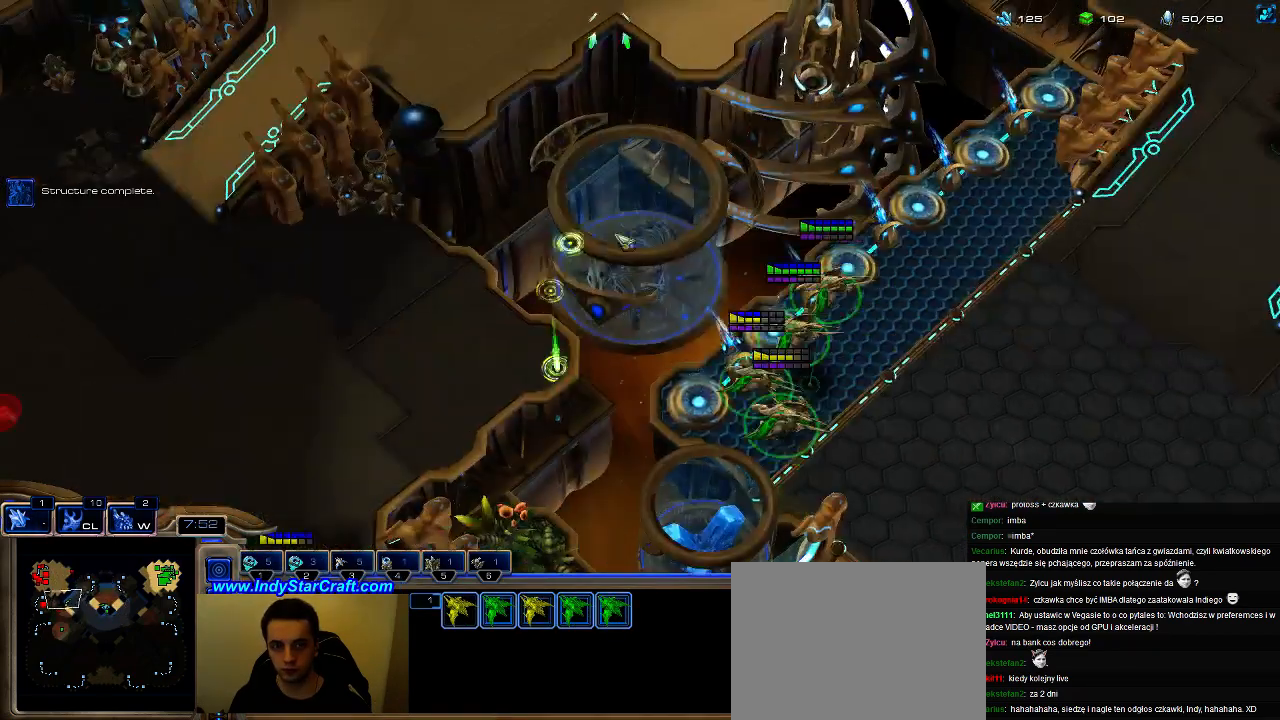
{"keys": ["3", "ctrl"], "events": [[333, "ctrl", "down"], [433, "3", "down"]]}
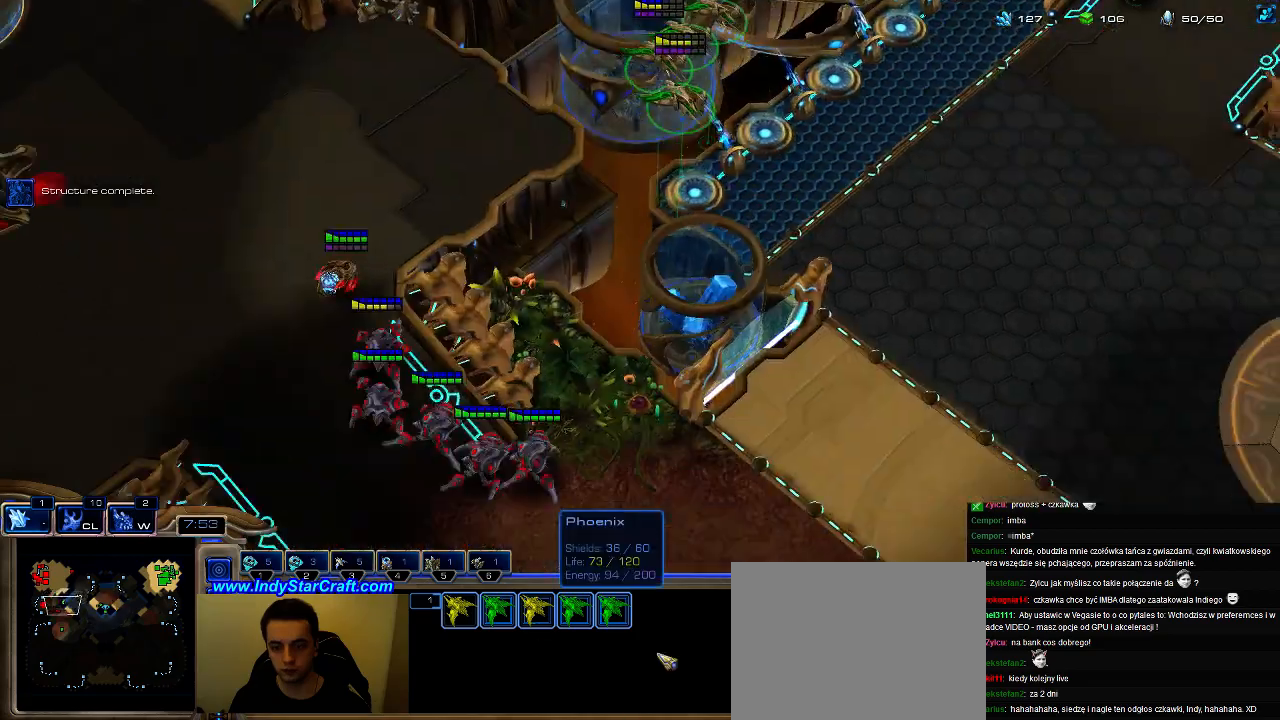
{"keys": [], "events": [[33, "ctrl", "up"], [67, "3", "up"]]}